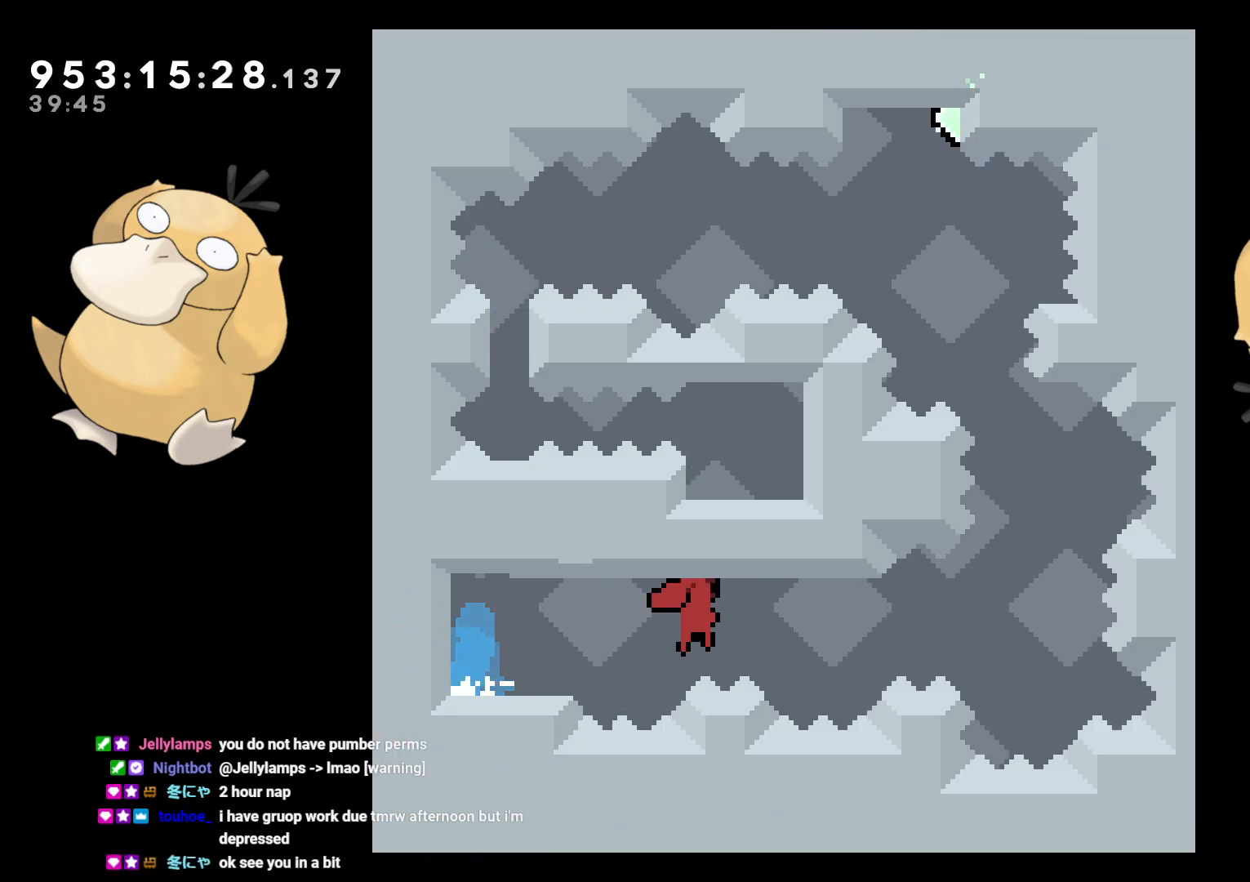
Gameplay with a controller (Nintendo layout); each line is a JSON object with the inputs held at the frame after it. "events" lists button and stick changes between this image and that frame as [ms after this image, input, new state], when the widget could be followed in between. Not read: L3 R3.
{"buttons": ["B", "DPAD_LEFT"], "left_stick": "center", "right_stick": "center", "events": [[200, "DPAD_DOWN", "up"], [233, "DPAD_UP", "down"], [250, "DPAD_RIGHT", "up"], [250, "Y", "down"], [333, "B", "up"], [383, "DPAD_UP", "up"], [417, "Y", "up"], [450, "DPAD_LEFT", "down"], [500, "B", "down"]]}
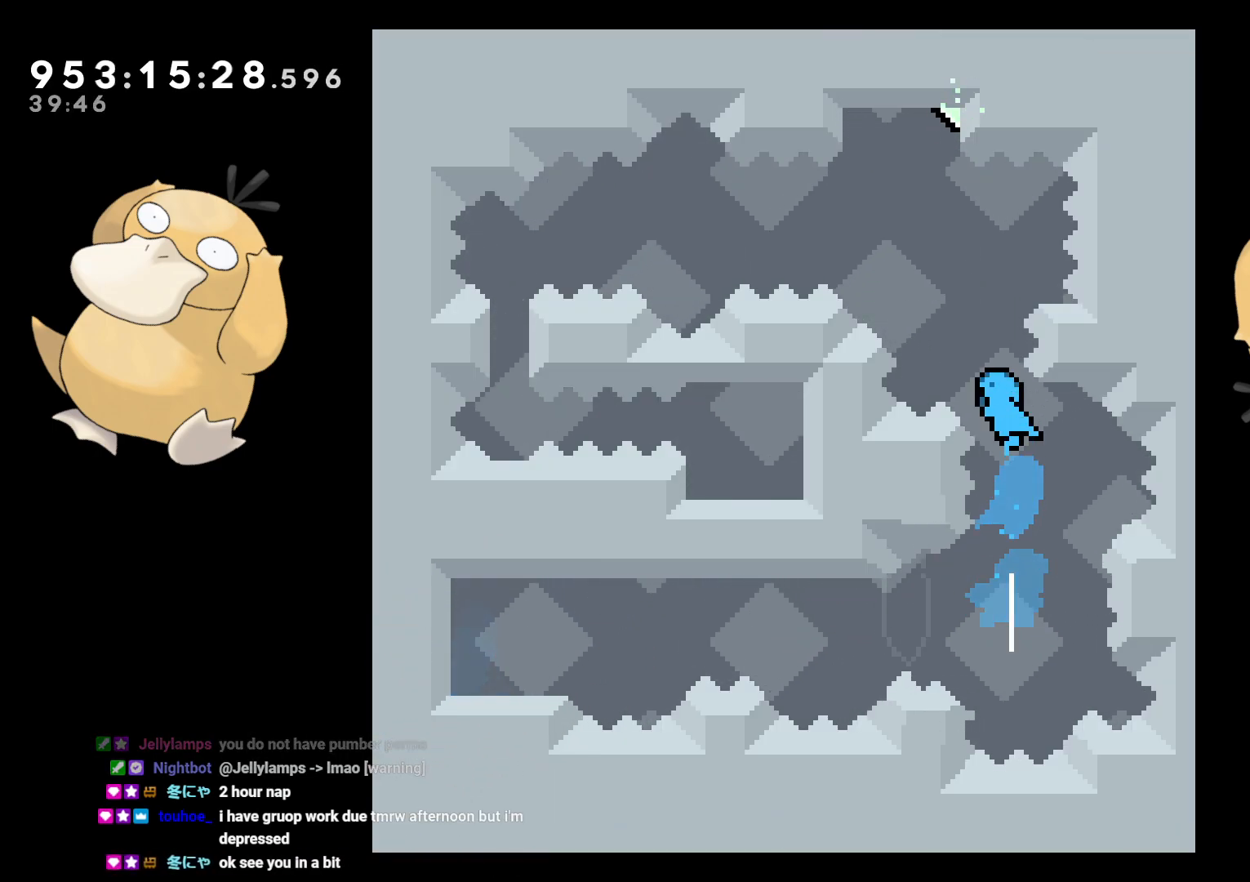
{"buttons": ["B", "L2", "DPAD_RIGHT"], "left_stick": "center", "right_stick": "center", "events": [[83, "DPAD_LEFT", "up"], [100, "DPAD_RIGHT", "down"], [383, "L2", "down"]]}
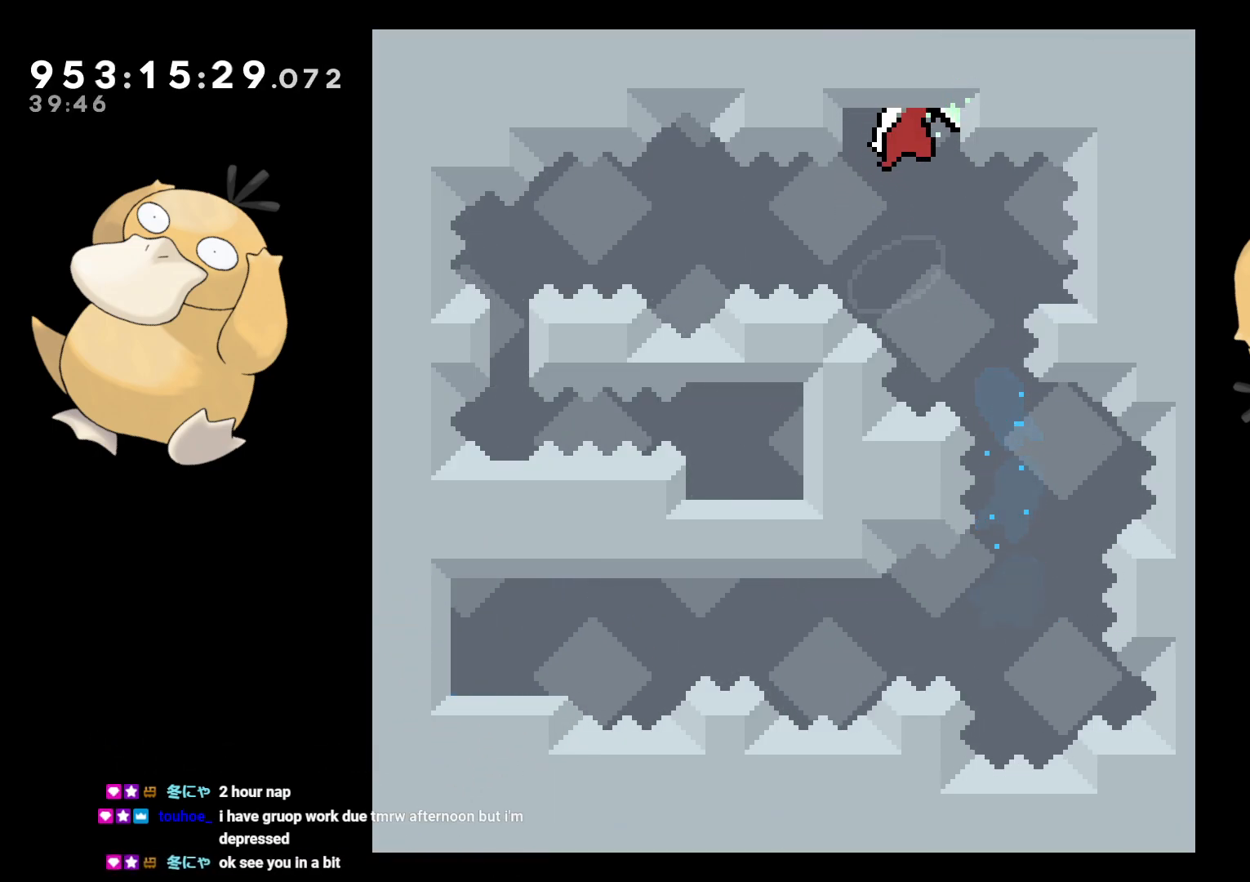
{"buttons": ["L2", "DPAD_UP"], "left_stick": "center", "right_stick": "center", "events": [[33, "DPAD_UP", "down"], [150, "B", "up"], [200, "DPAD_RIGHT", "up"], [217, "DPAD_UP", "up"], [417, "DPAD_UP", "down"]]}
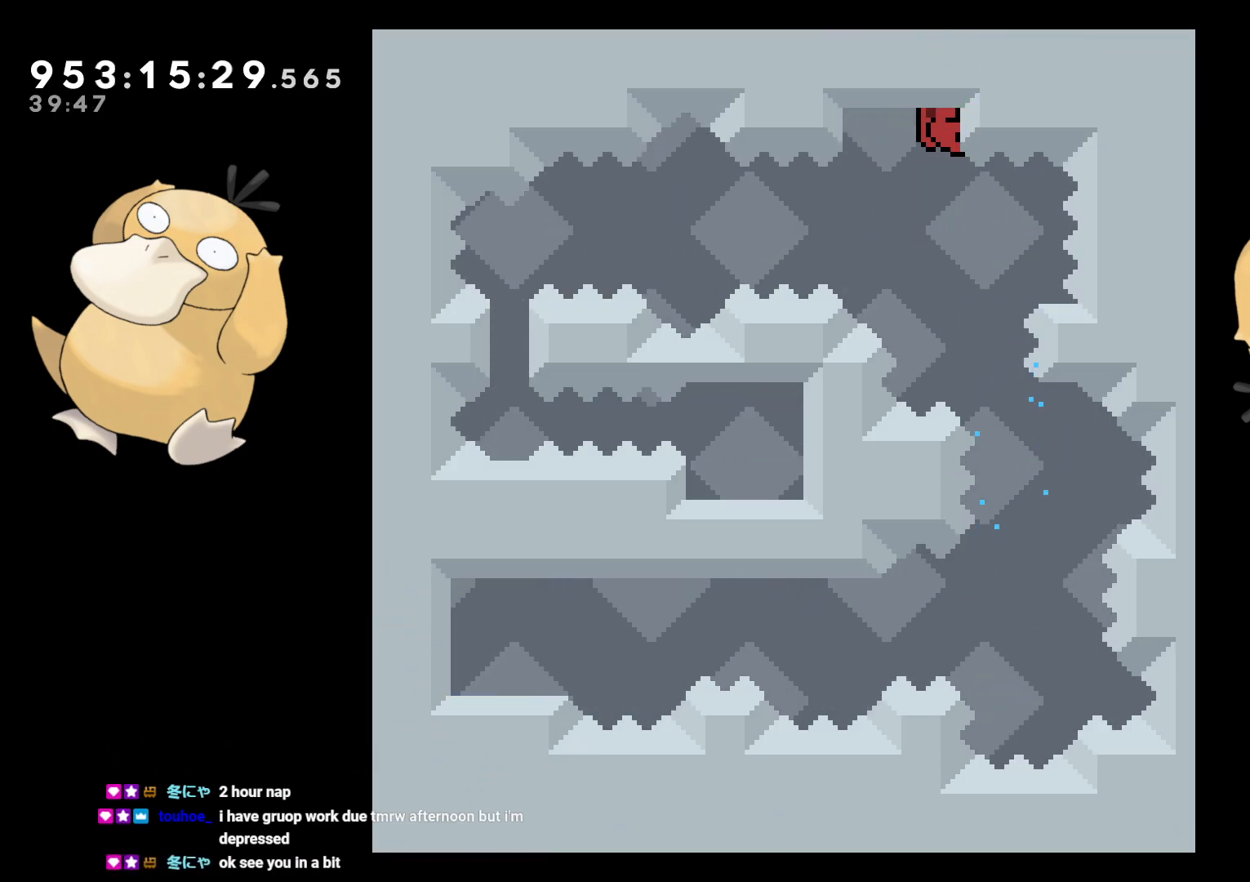
{"buttons": ["L2"], "left_stick": "center", "right_stick": "center", "events": [[100, "DPAD_UP", "up"], [383, "DPAD_DOWN", "down"], [483, "DPAD_DOWN", "up"]]}
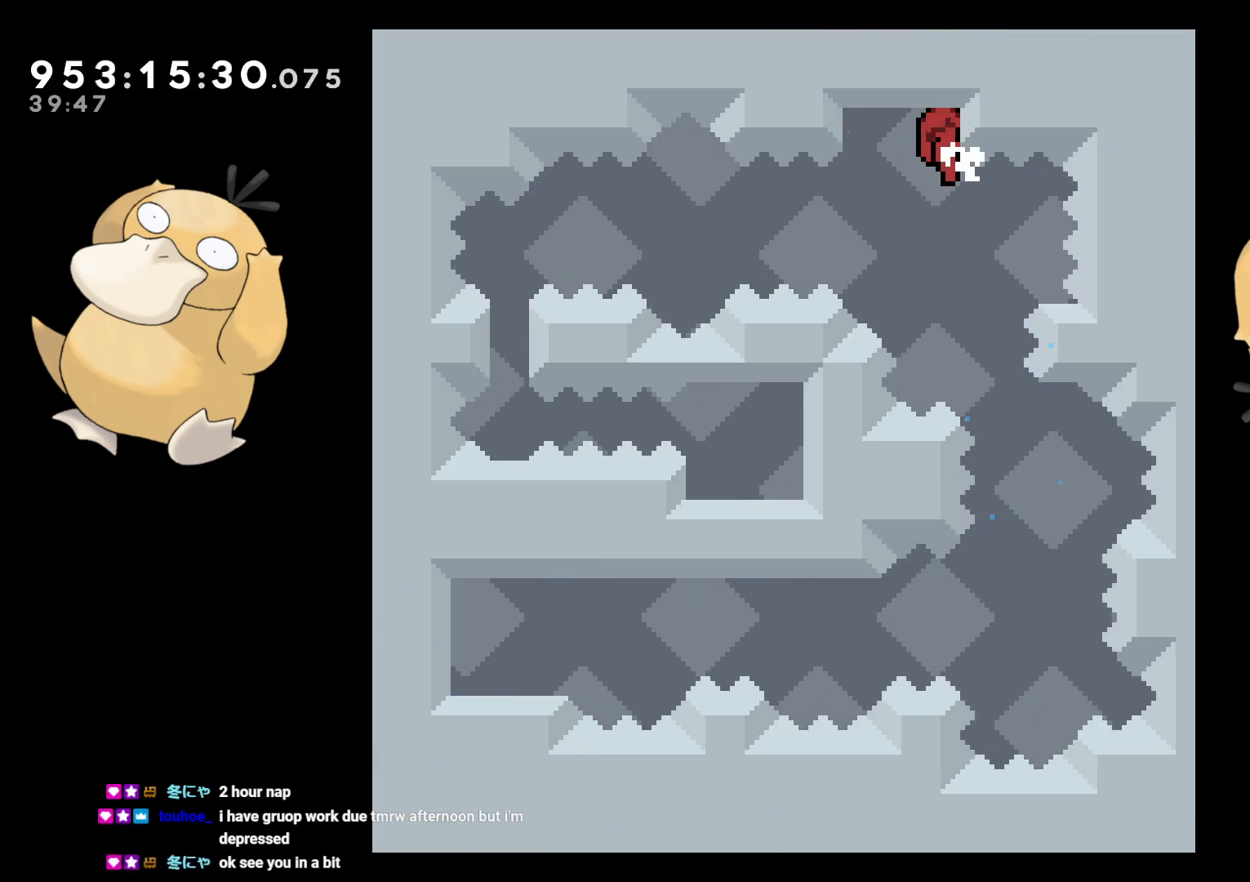
{"buttons": ["L2"], "left_stick": "center", "right_stick": "center", "events": [[233, "DPAD_DOWN", "down"], [283, "DPAD_DOWN", "up"]]}
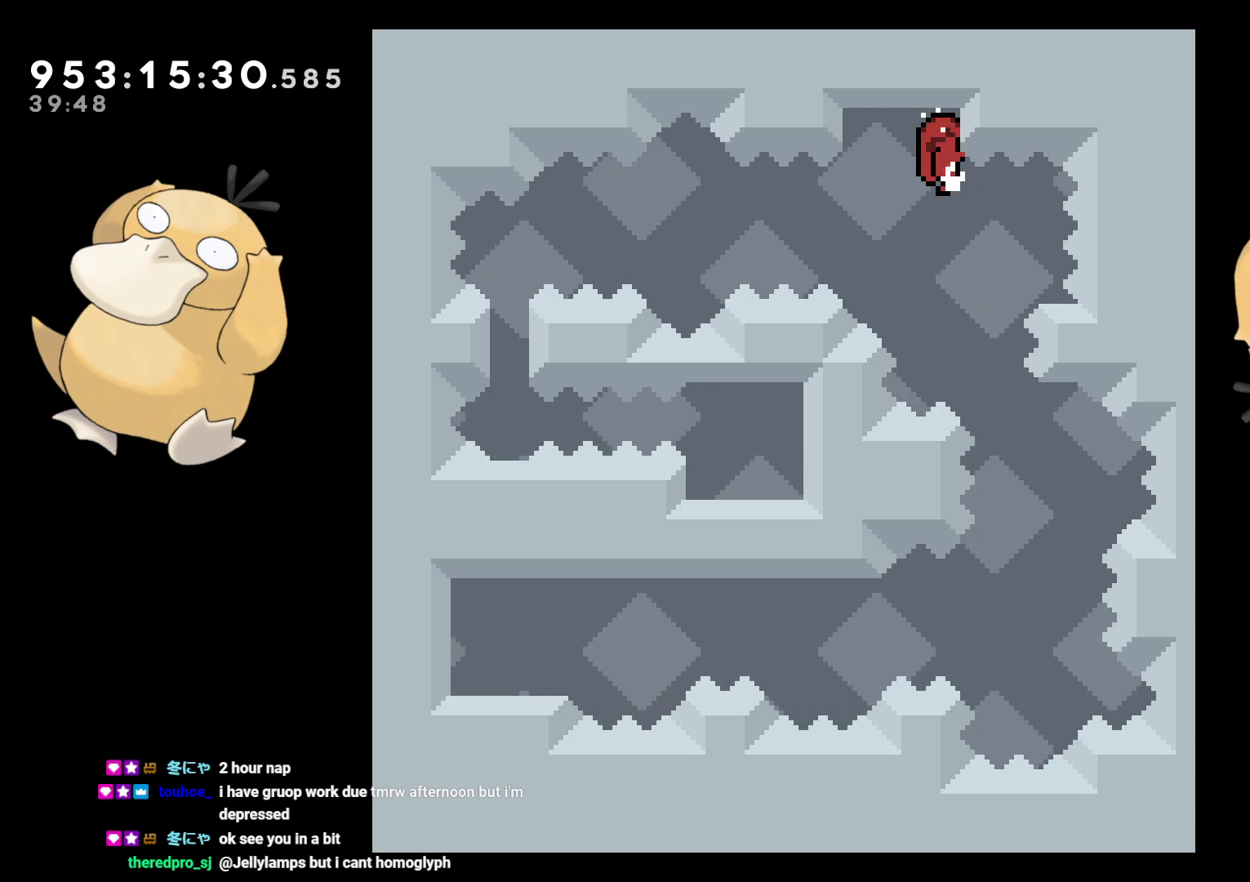
{"buttons": ["L2"], "left_stick": "center", "right_stick": "center", "events": [[67, "DPAD_DOWN", "down"], [100, "DPAD_DOWN", "up"]]}
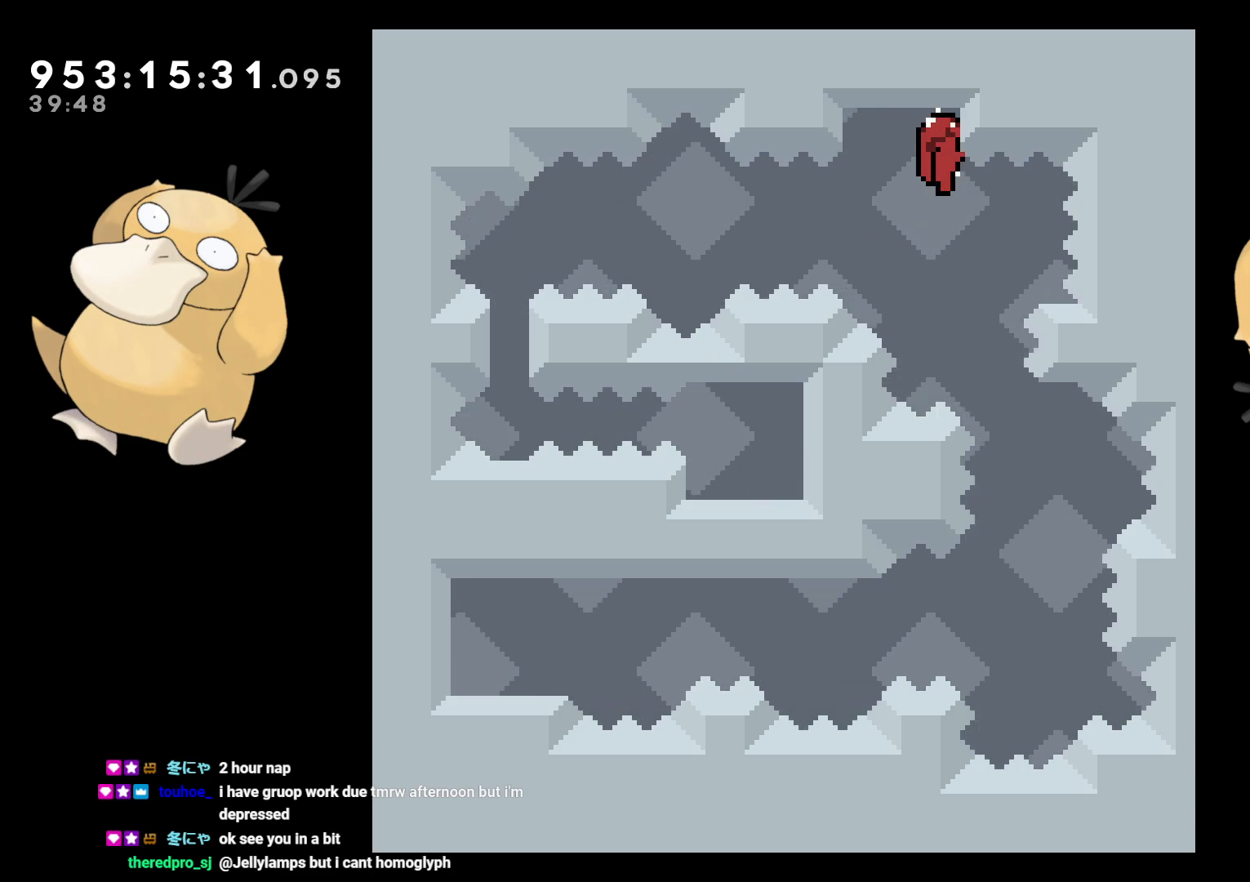
{"buttons": ["L2"], "left_stick": "center", "right_stick": "center", "events": []}
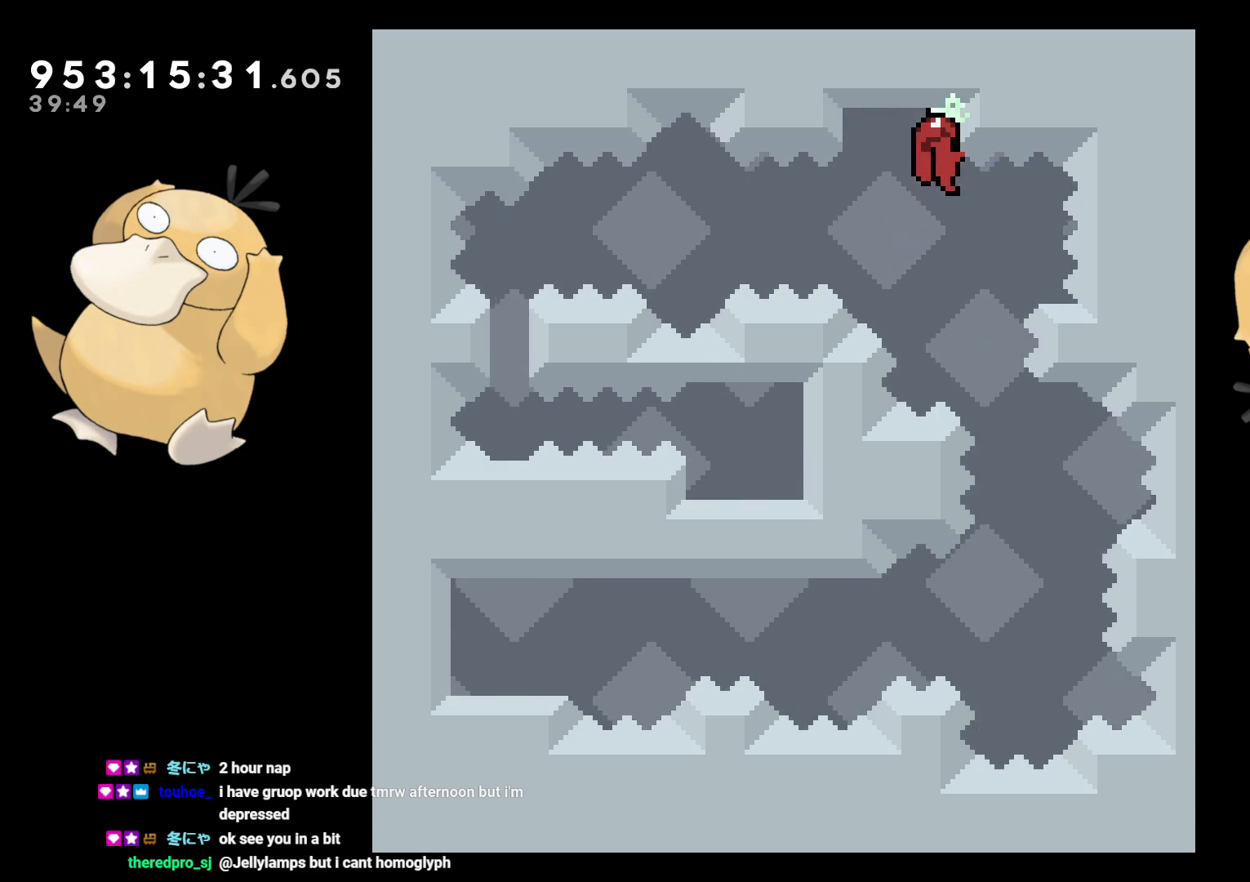
{"buttons": ["L2"], "left_stick": "center", "right_stick": "center", "events": []}
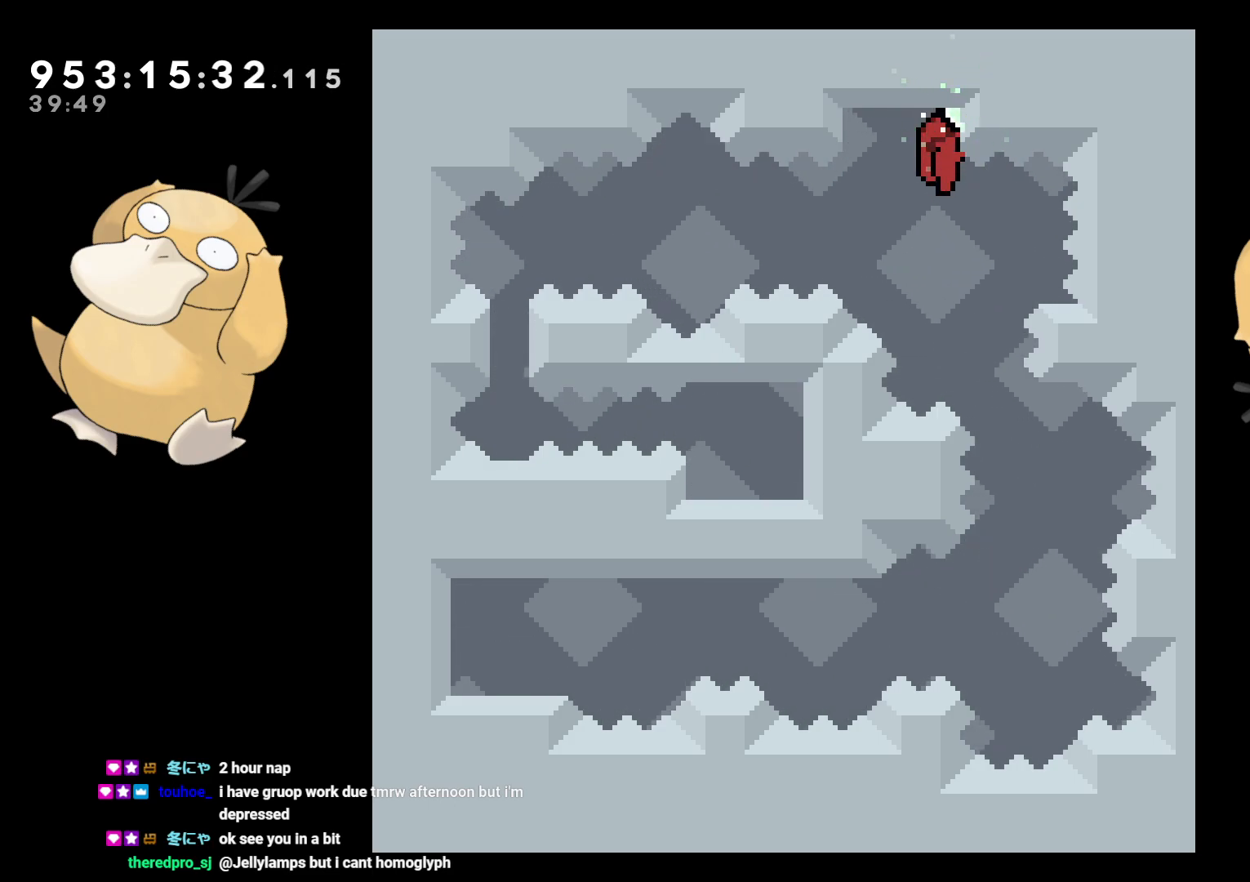
{"buttons": ["R1", "DPAD_RIGHT"], "left_stick": "center", "right_stick": "center", "events": [[183, "L2", "up"], [433, "DPAD_RIGHT", "down"], [433, "R1", "down"]]}
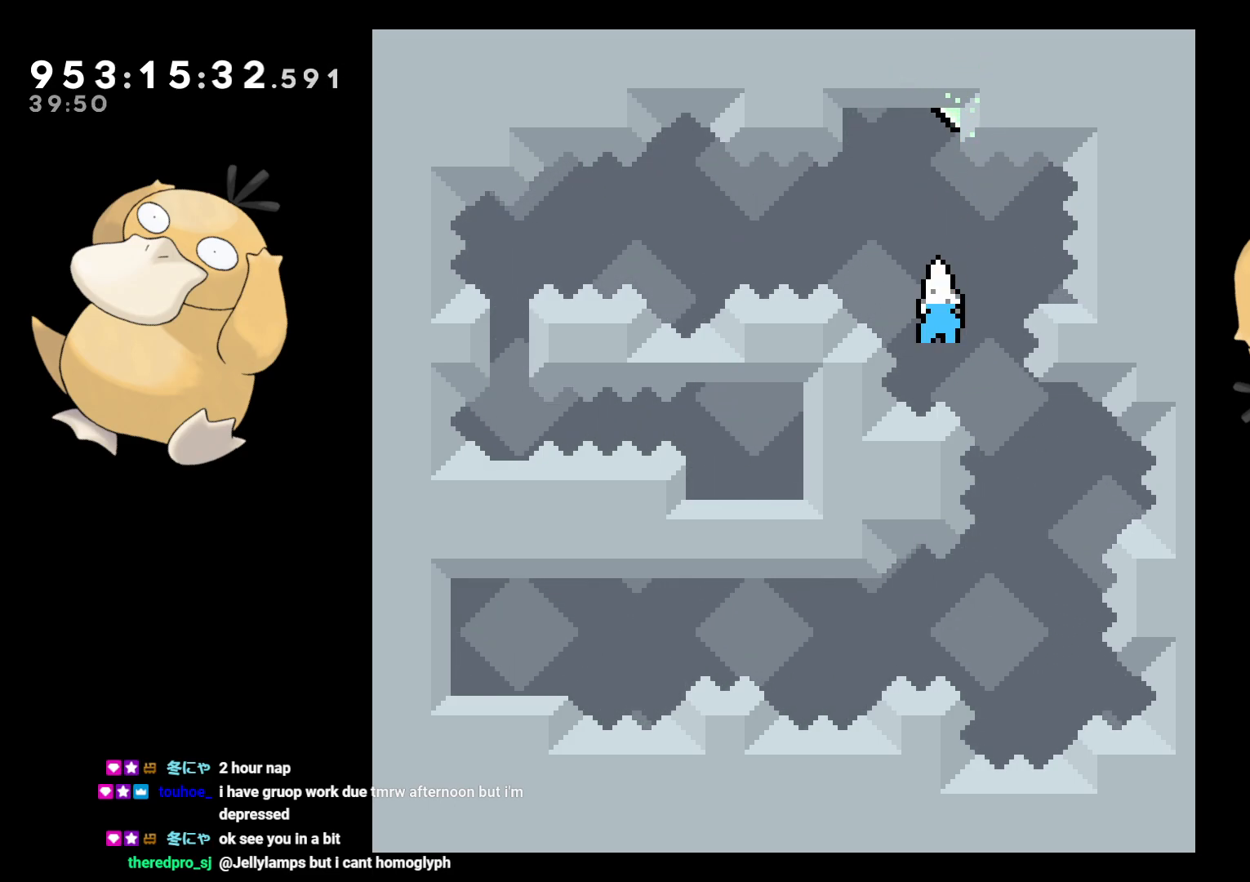
{"buttons": [], "left_stick": "center", "right_stick": "center", "events": [[17, "DPAD_DOWN", "down"], [17, "DPAD_RIGHT", "up"], [17, "R1", "up"], [33, "DPAD_DOWN", "up"], [33, "DPAD_LEFT", "down"], [83, "B", "down"], [400, "A", "down"], [433, "DPAD_LEFT", "up"], [450, "B", "up"], [500, "A", "up"]]}
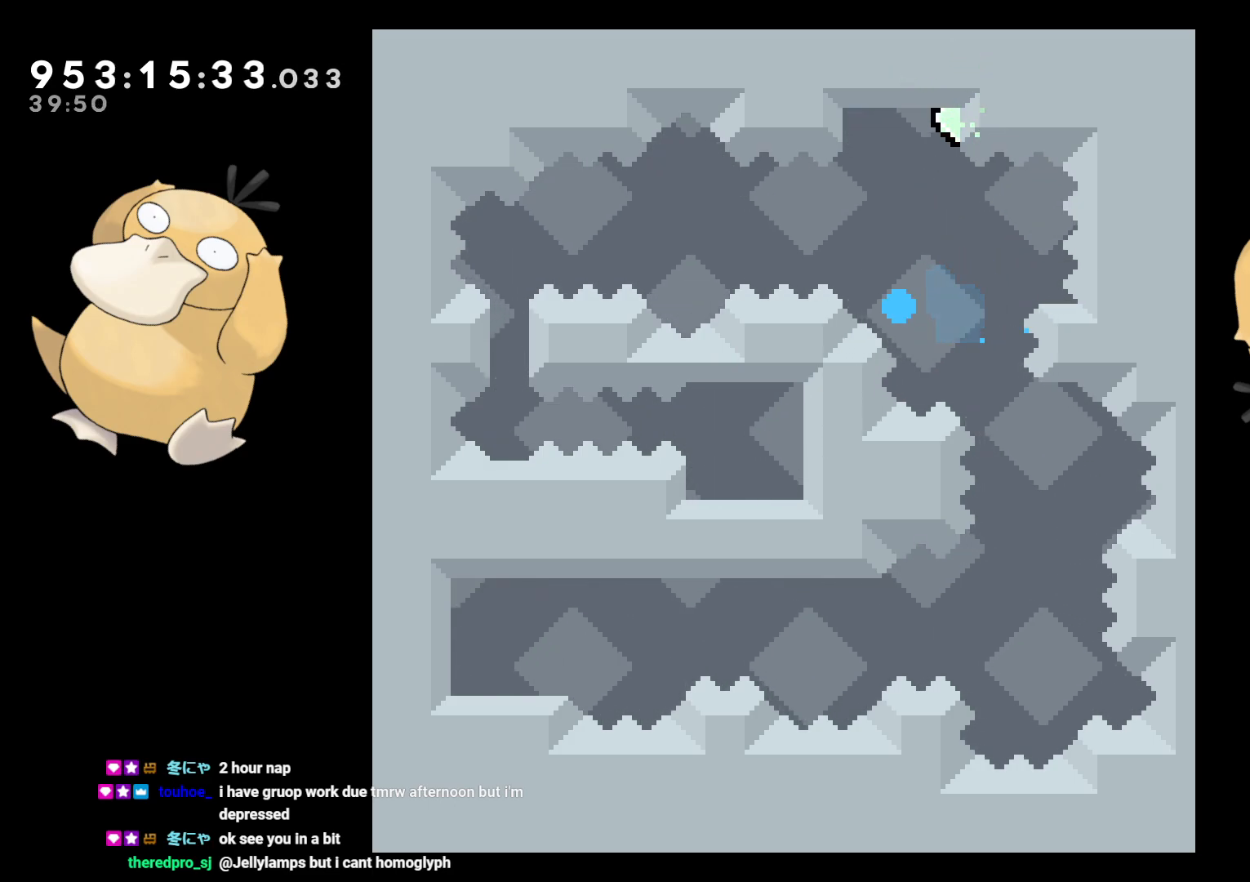
{"buttons": [], "left_stick": "center", "right_stick": "center", "events": [[50, "A", "down"], [183, "A", "up"]]}
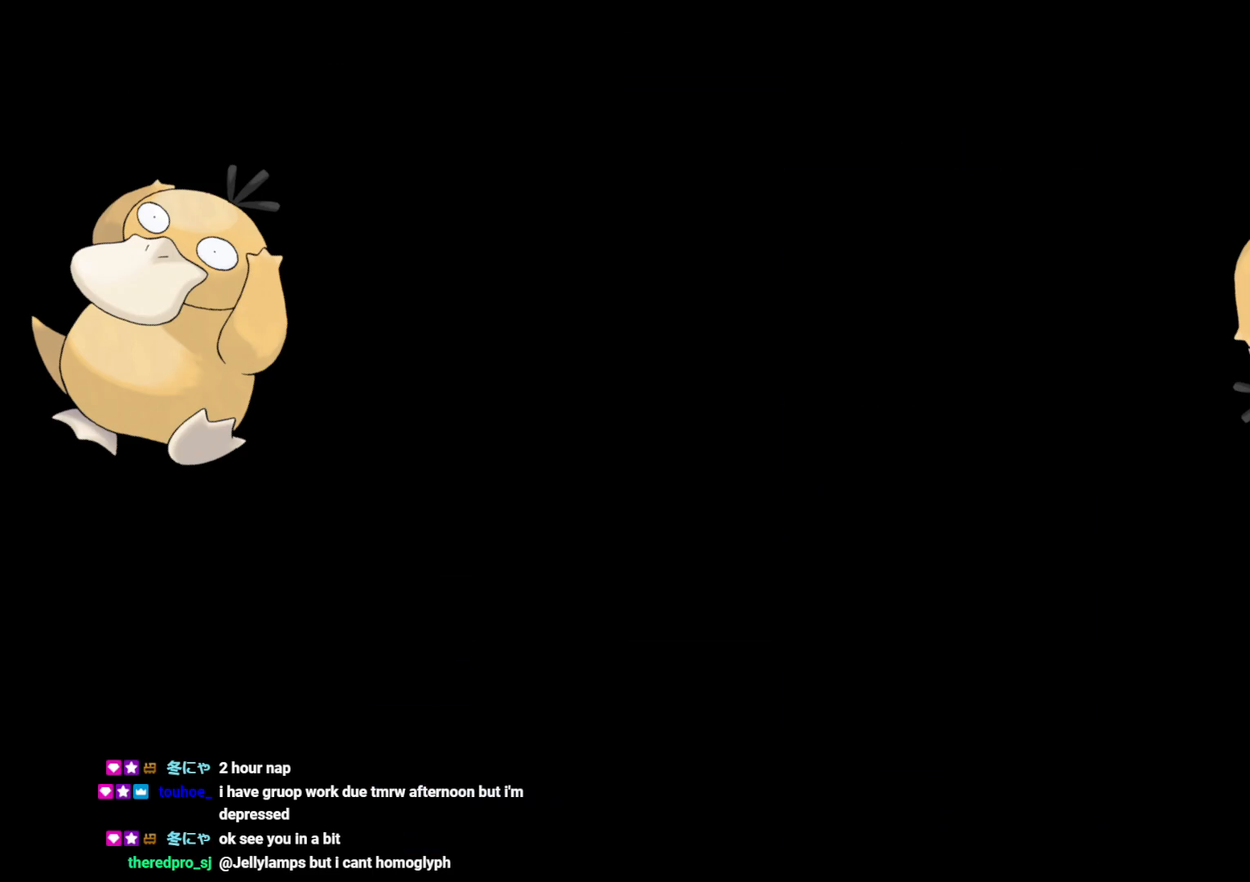
{"buttons": [], "left_stick": "center", "right_stick": "center", "events": []}
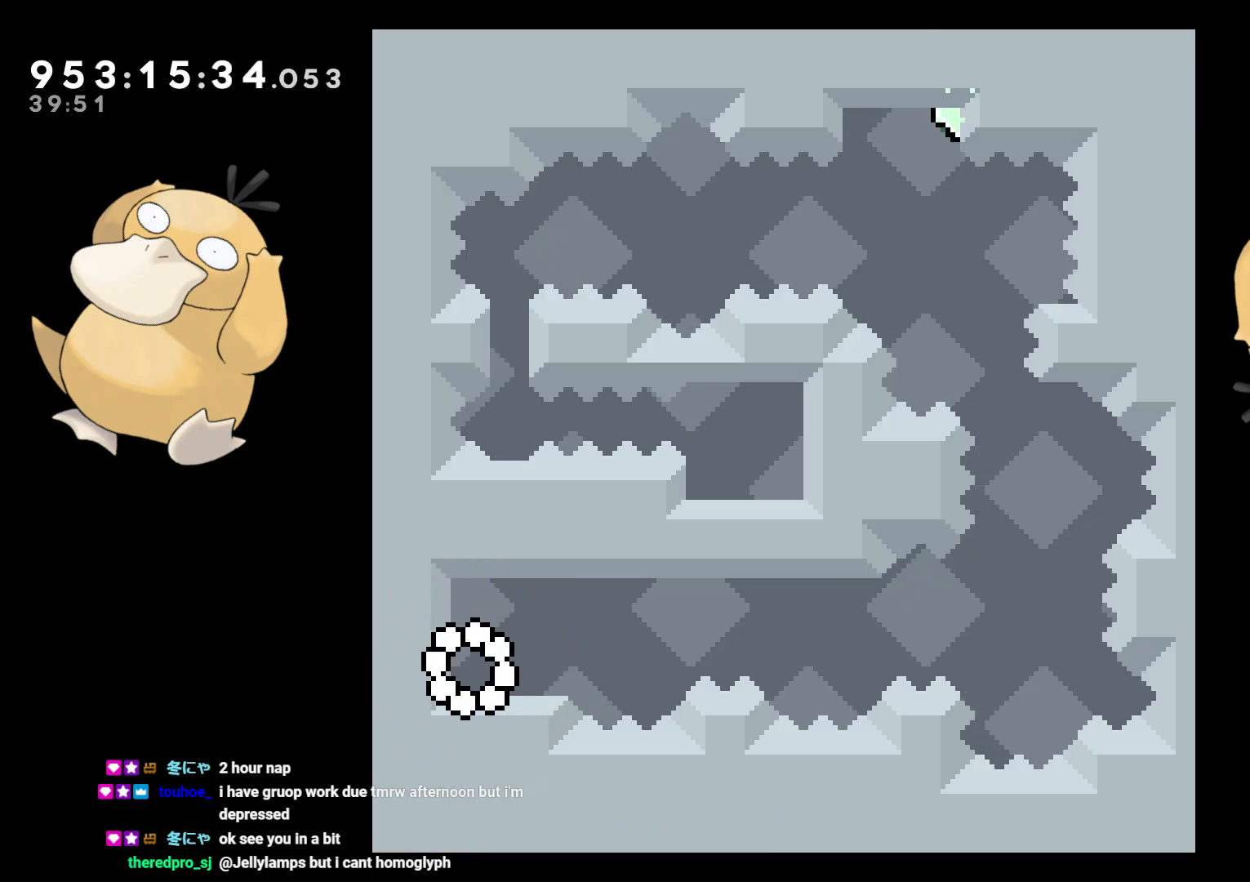
{"buttons": ["B", "DPAD_RIGHT"], "left_stick": "center", "right_stick": "center", "events": [[217, "DPAD_DOWN", "down"], [233, "DPAD_LEFT", "down"], [233, "Y", "down"], [350, "Y", "up"], [383, "DPAD_LEFT", "up"], [383, "DPAD_RIGHT", "down"], [400, "DPAD_DOWN", "up"], [417, "B", "down"]]}
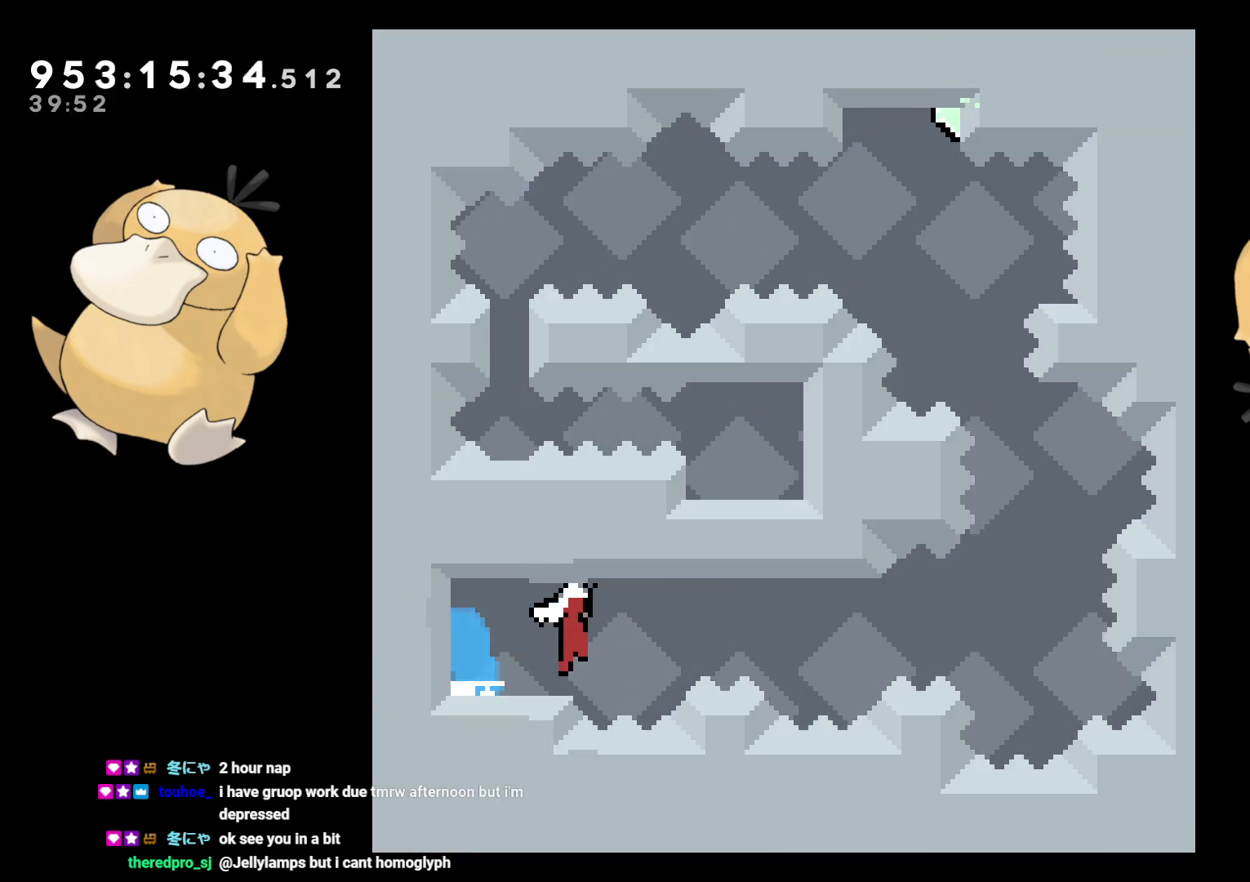
{"buttons": [], "left_stick": "center", "right_stick": "center", "events": [[83, "DPAD_DOWN", "down"], [233, "DPAD_DOWN", "up"], [283, "DPAD_RIGHT", "up"], [283, "DPAD_UP", "down"], [317, "Y", "down"], [317, "right_stick", "left"], [367, "B", "up"], [400, "right_stick", "center"], [433, "DPAD_UP", "up"], [483, "Y", "up"]]}
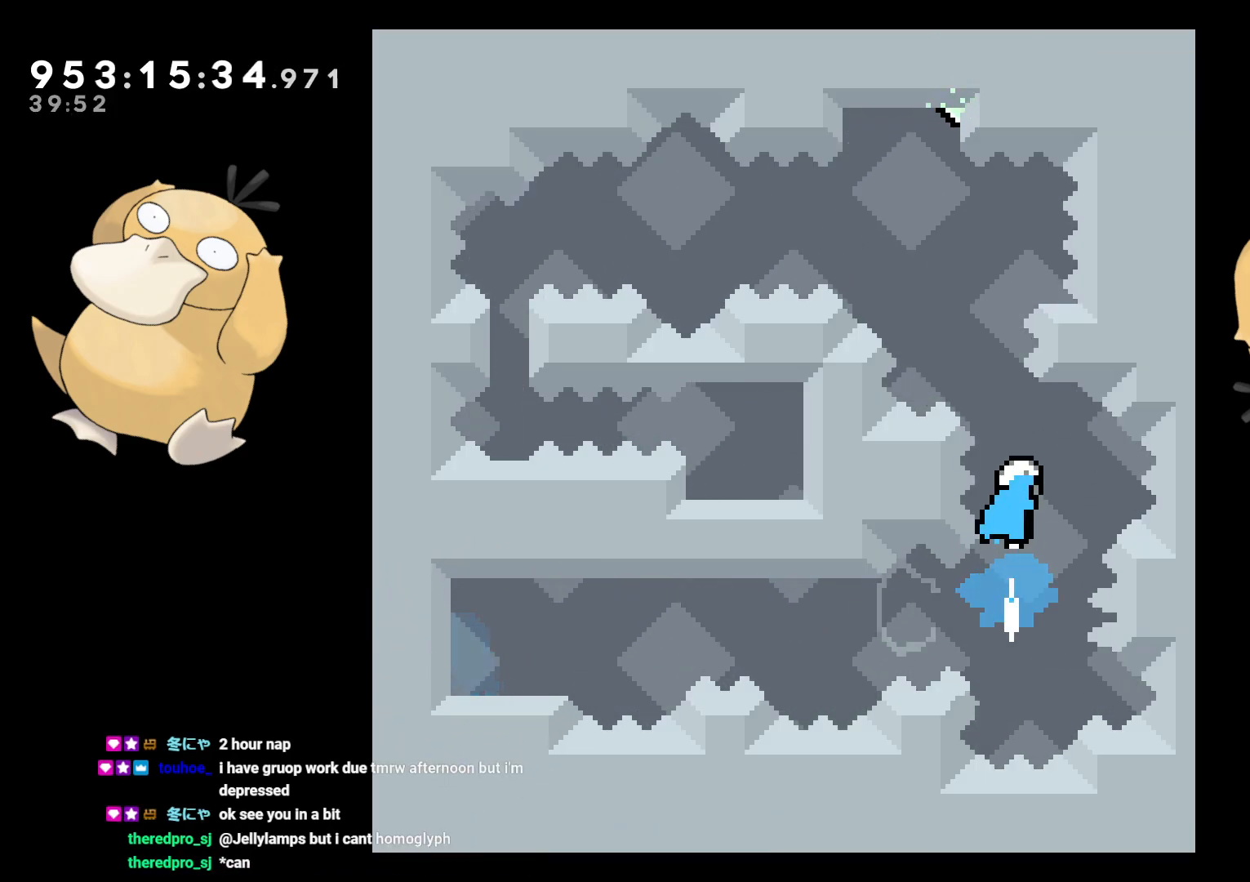
{"buttons": ["B", "L2", "DPAD_RIGHT"], "left_stick": "center", "right_stick": "center", "events": [[50, "DPAD_LEFT", "down"], [83, "B", "down"], [217, "DPAD_LEFT", "up"], [233, "DPAD_UP", "down"], [250, "DPAD_UP", "up"], [267, "DPAD_RIGHT", "down"], [450, "L2", "down"]]}
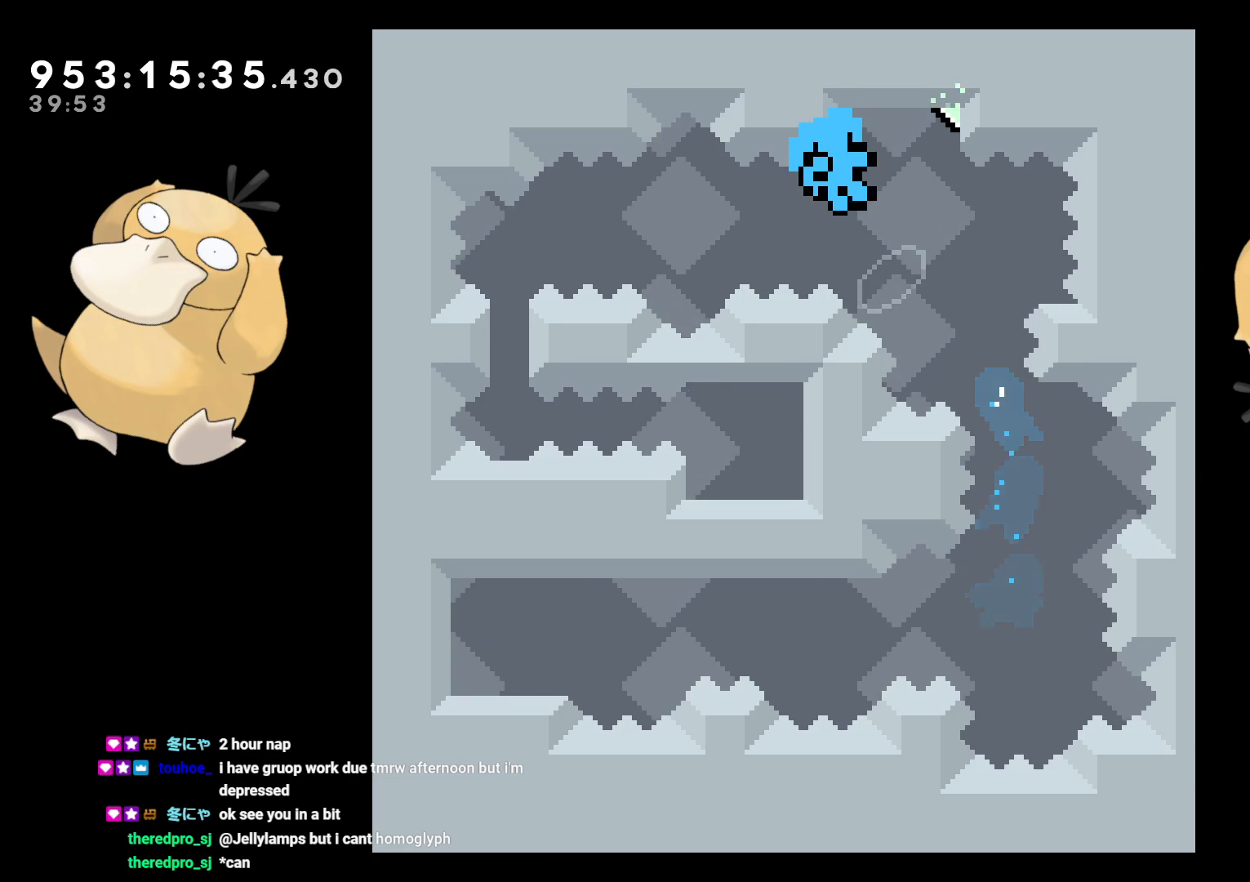
{"buttons": [], "left_stick": "center", "right_stick": "center", "events": [[250, "DPAD_RIGHT", "up"], [267, "A", "down"], [283, "B", "up"], [317, "A", "up"], [317, "L2", "up"], [333, "A", "down"], [417, "A", "up"]]}
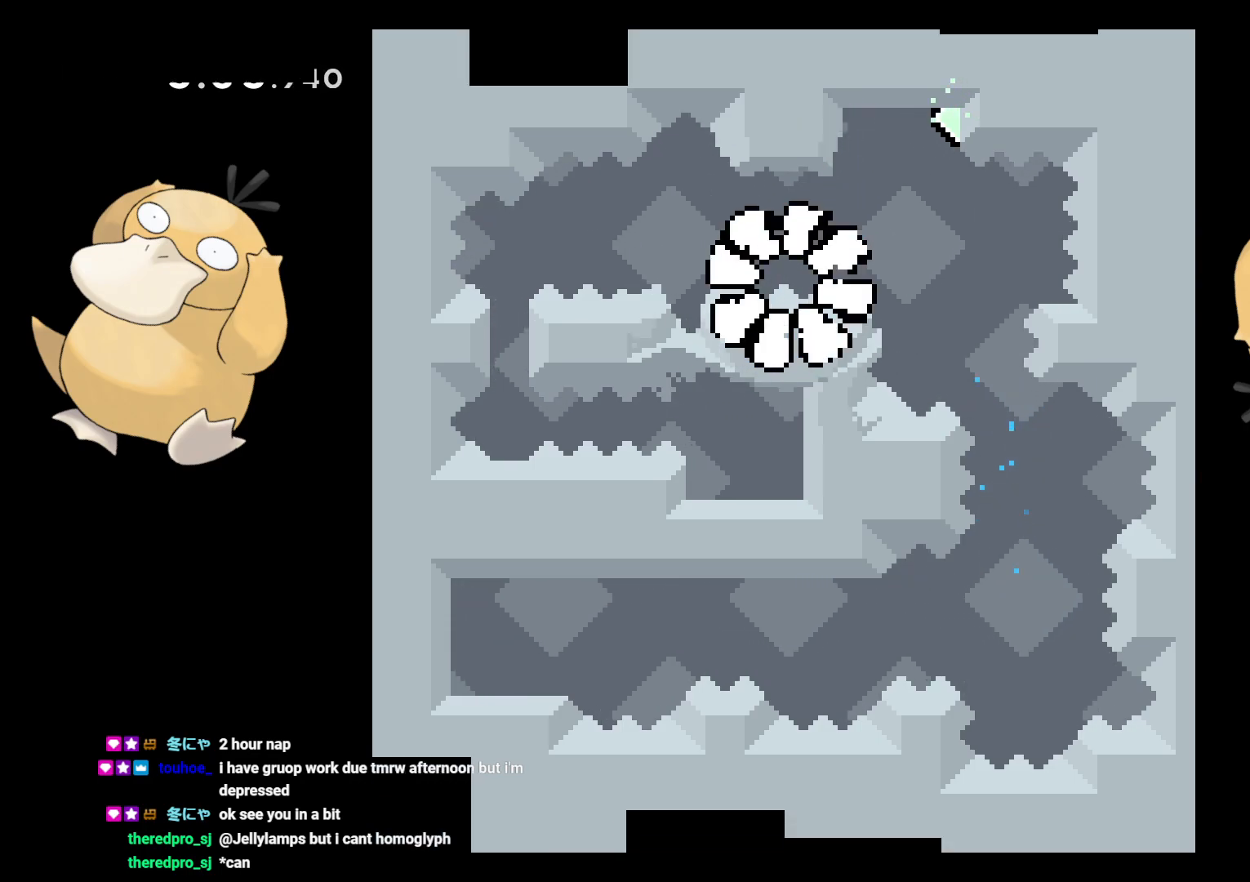
{"buttons": [], "left_stick": "center", "right_stick": "center", "events": []}
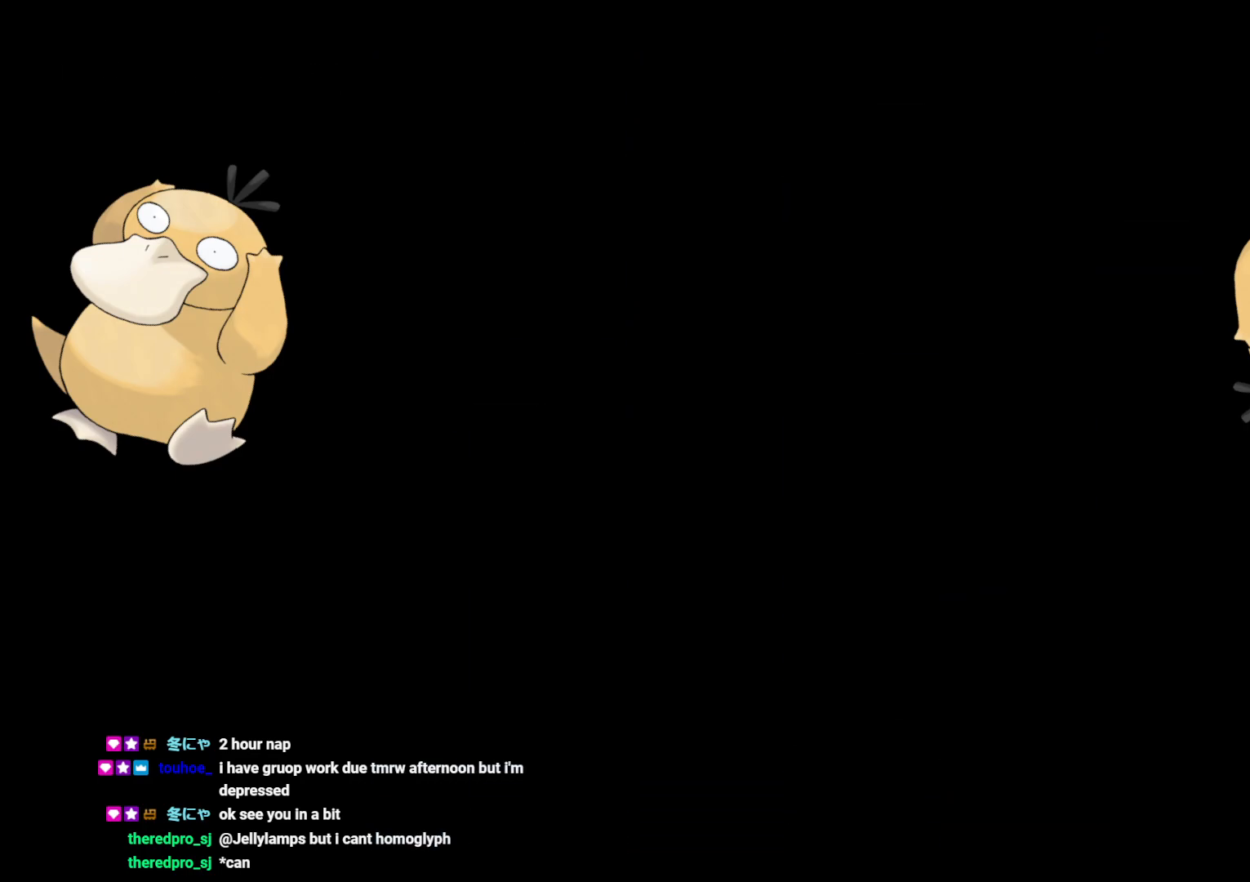
{"buttons": ["Y", "DPAD_DOWN", "DPAD_LEFT"], "left_stick": "center", "right_stick": "center", "events": [[433, "DPAD_DOWN", "down"], [433, "DPAD_LEFT", "down"], [433, "Y", "down"]]}
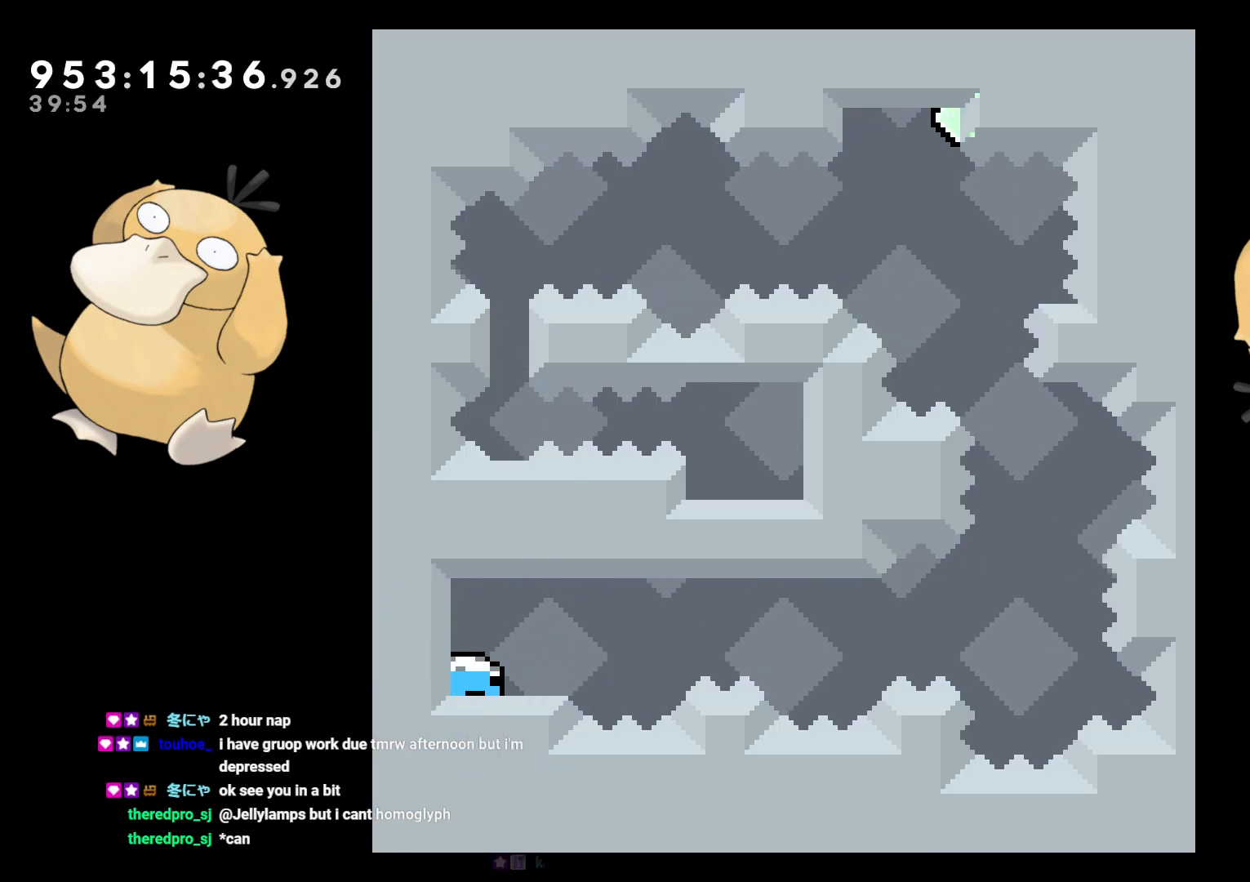
{"buttons": ["B", "DPAD_UP", "DPAD_RIGHT"], "left_stick": "center", "right_stick": "center", "events": [[50, "Y", "up"], [67, "DPAD_LEFT", "up"], [83, "DPAD_RIGHT", "down"], [100, "DPAD_DOWN", "up"], [133, "B", "down"], [500, "DPAD_UP", "down"]]}
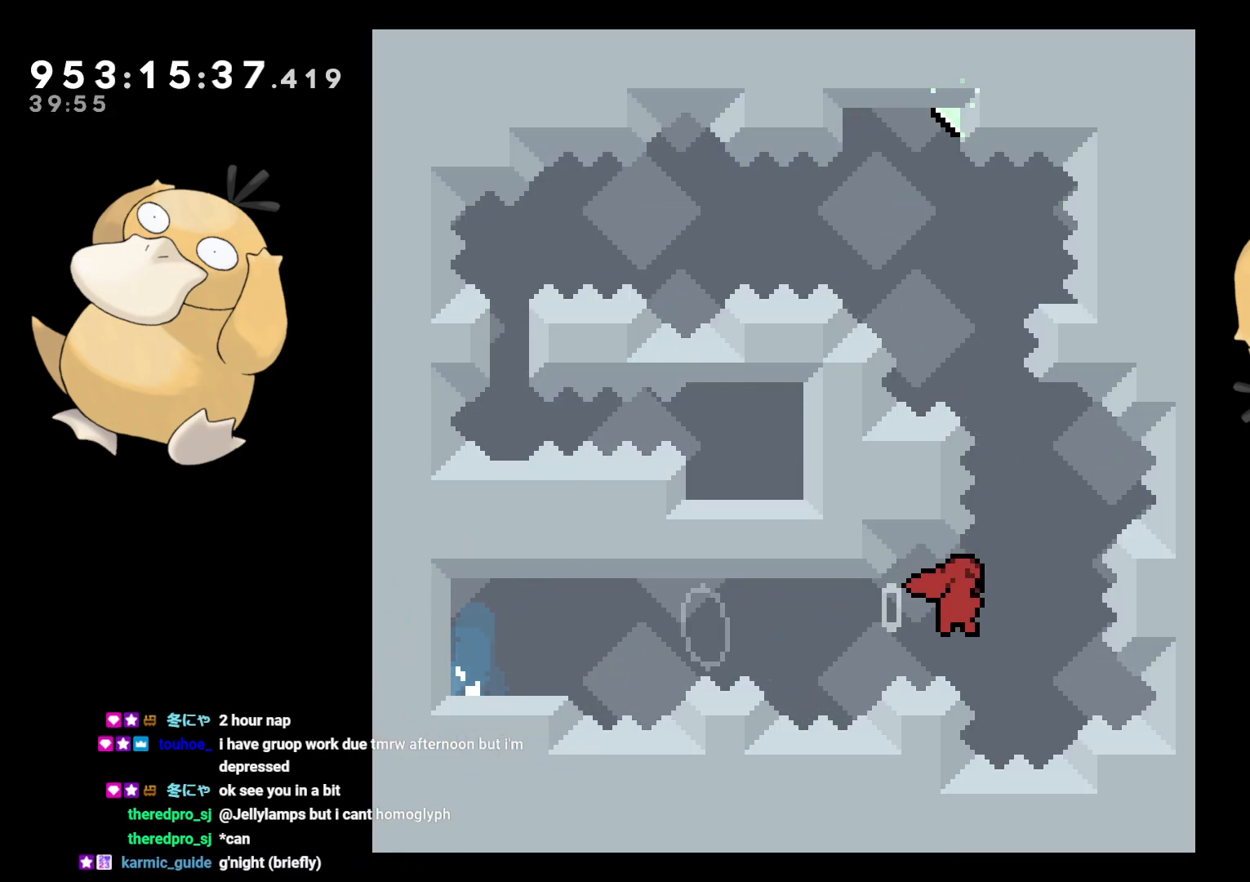
{"buttons": ["B", "DPAD_RIGHT"], "left_stick": "center", "right_stick": "center", "events": [[17, "DPAD_RIGHT", "up"], [50, "Y", "down"], [117, "B", "up"], [200, "DPAD_UP", "up"], [200, "Y", "up"], [283, "DPAD_LEFT", "down"], [317, "B", "down"], [400, "DPAD_LEFT", "up"], [433, "DPAD_RIGHT", "down"]]}
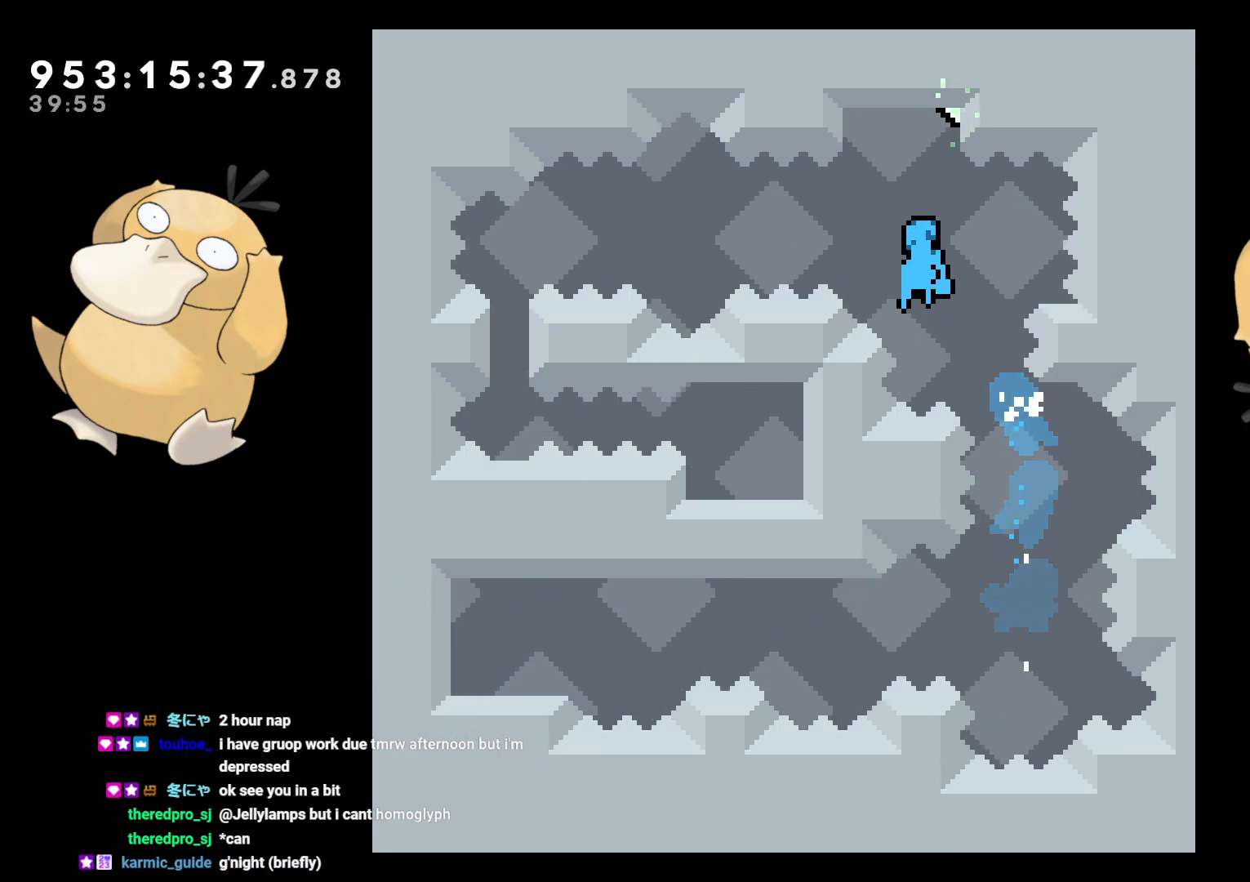
{"buttons": ["L2", "DPAD_UP"], "left_stick": "center", "right_stick": "center", "events": [[283, "L2", "down"], [367, "DPAD_UP", "down"], [450, "B", "up"], [500, "DPAD_RIGHT", "up"]]}
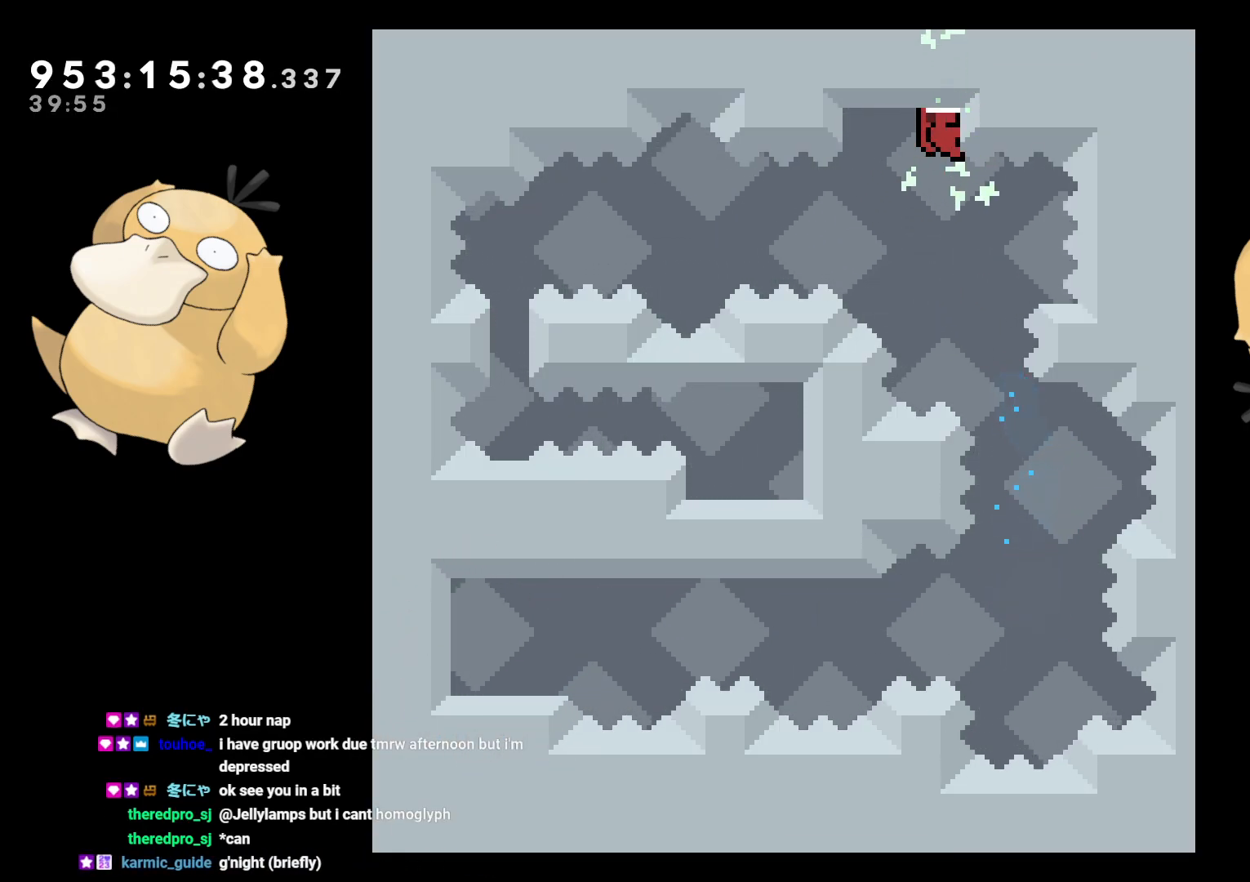
{"buttons": ["L2"], "left_stick": "center", "right_stick": "center", "events": [[233, "DPAD_UP", "up"]]}
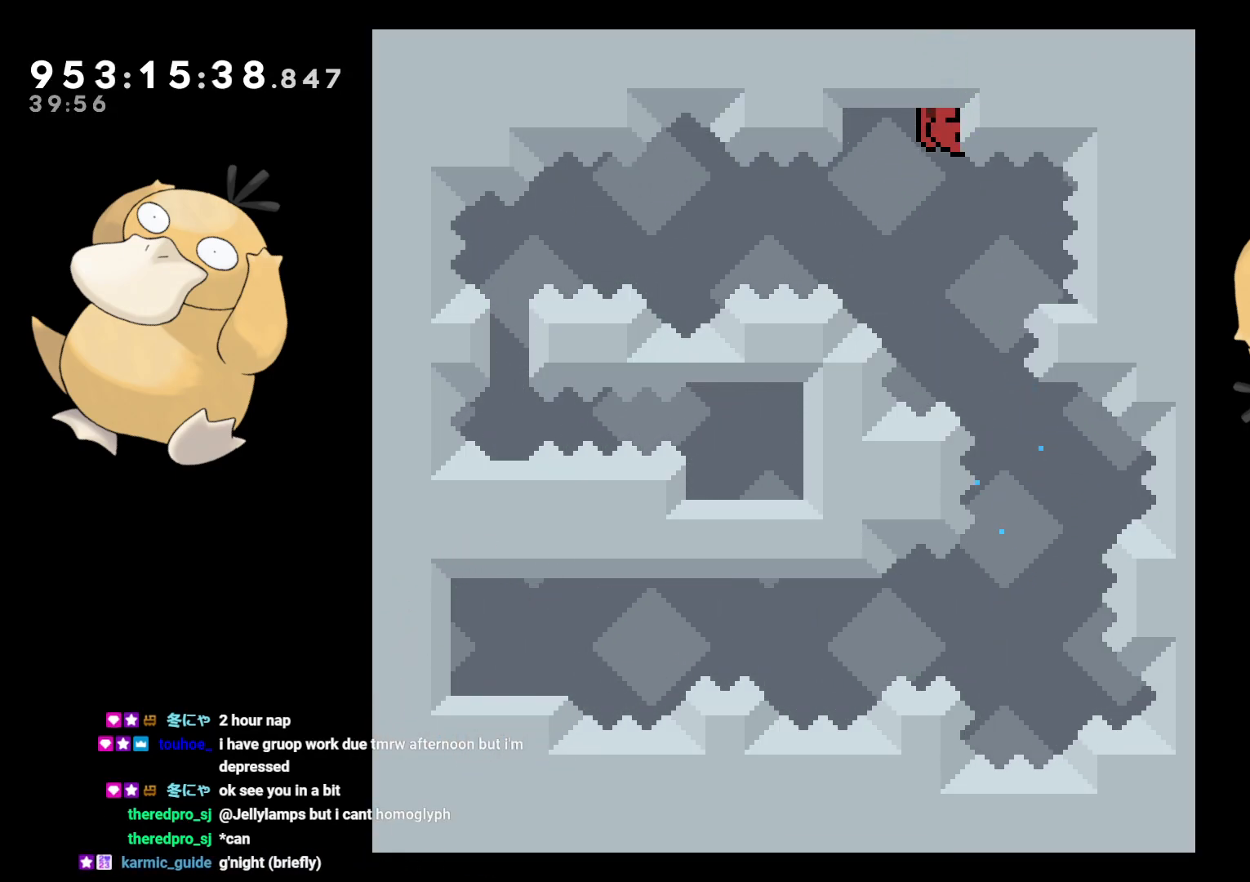
{"buttons": ["L2"], "left_stick": "center", "right_stick": "center", "events": [[83, "DPAD_LEFT", "down"], [133, "B", "down"], [467, "B", "up"], [483, "DPAD_LEFT", "up"]]}
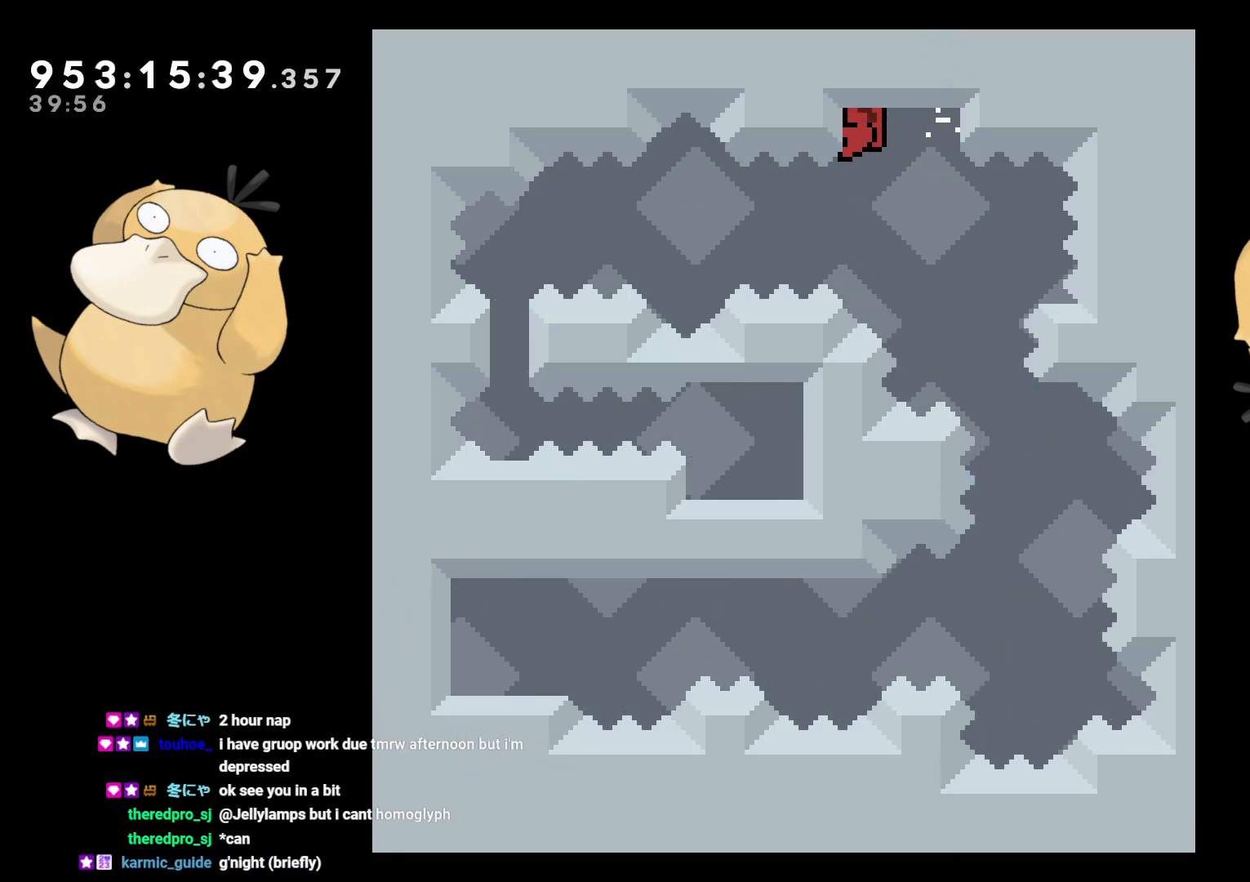
{"buttons": ["L2"], "left_stick": "center", "right_stick": "center", "events": [[167, "DPAD_DOWN", "down"], [233, "DPAD_DOWN", "up"]]}
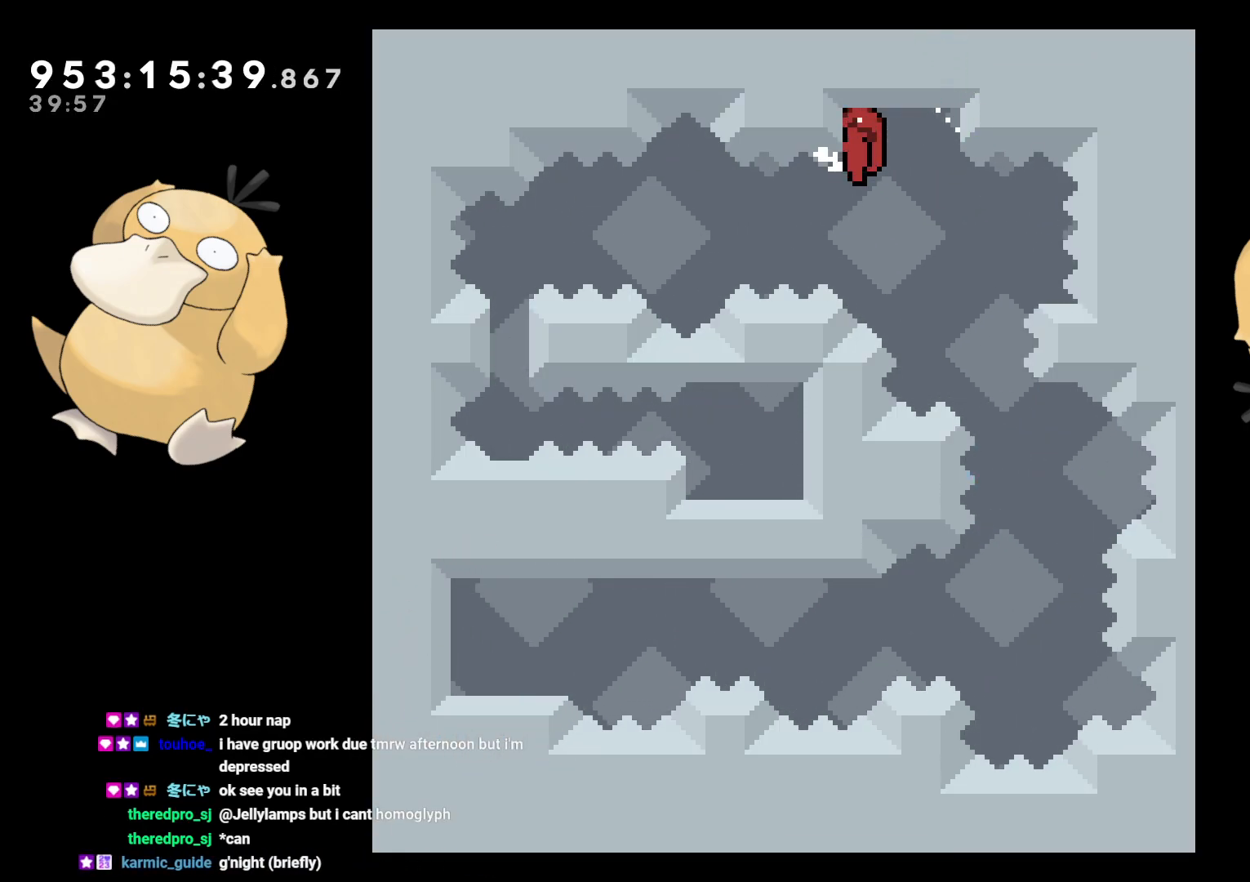
{"buttons": ["L2"], "left_stick": "center", "right_stick": "center", "events": []}
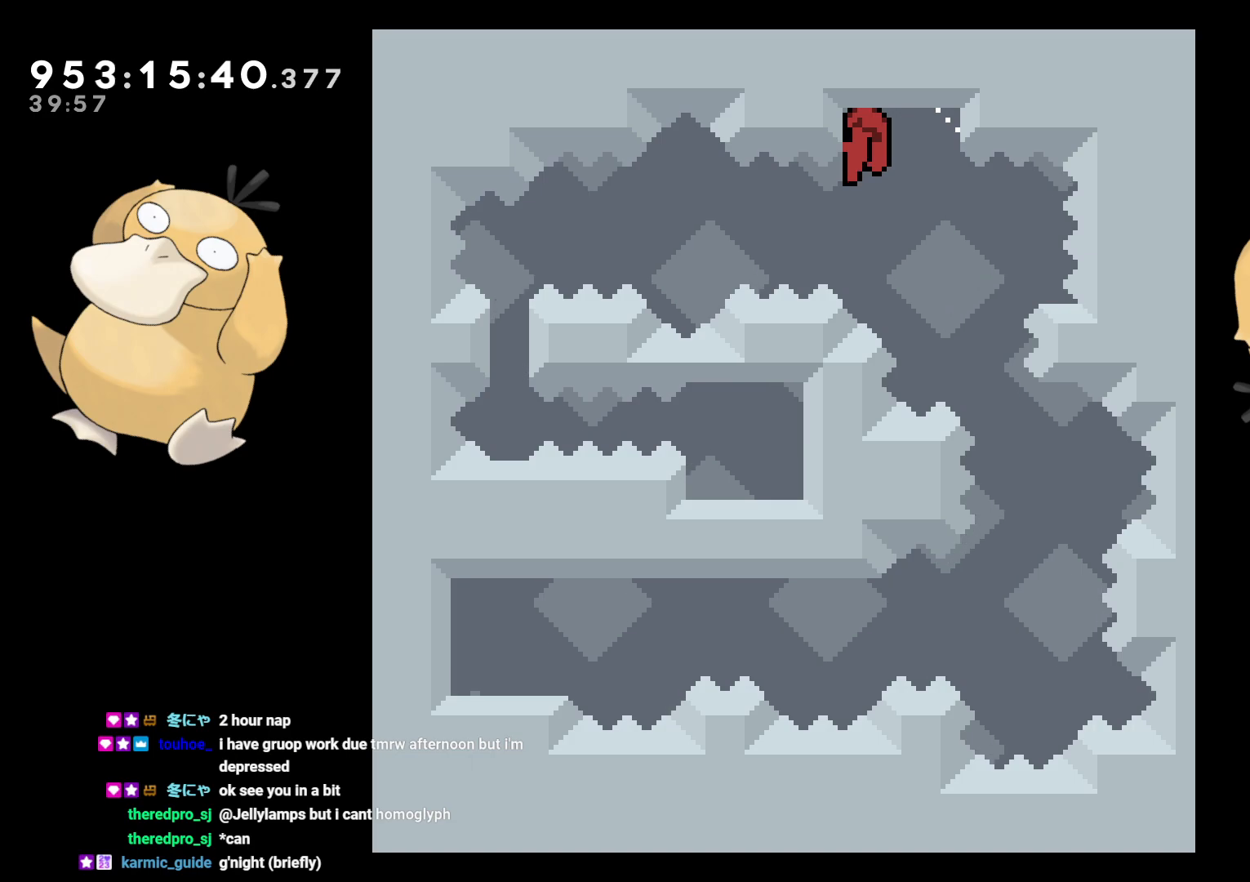
{"buttons": ["B"], "left_stick": "center", "right_stick": "center", "events": [[217, "L2", "up"], [267, "B", "down"]]}
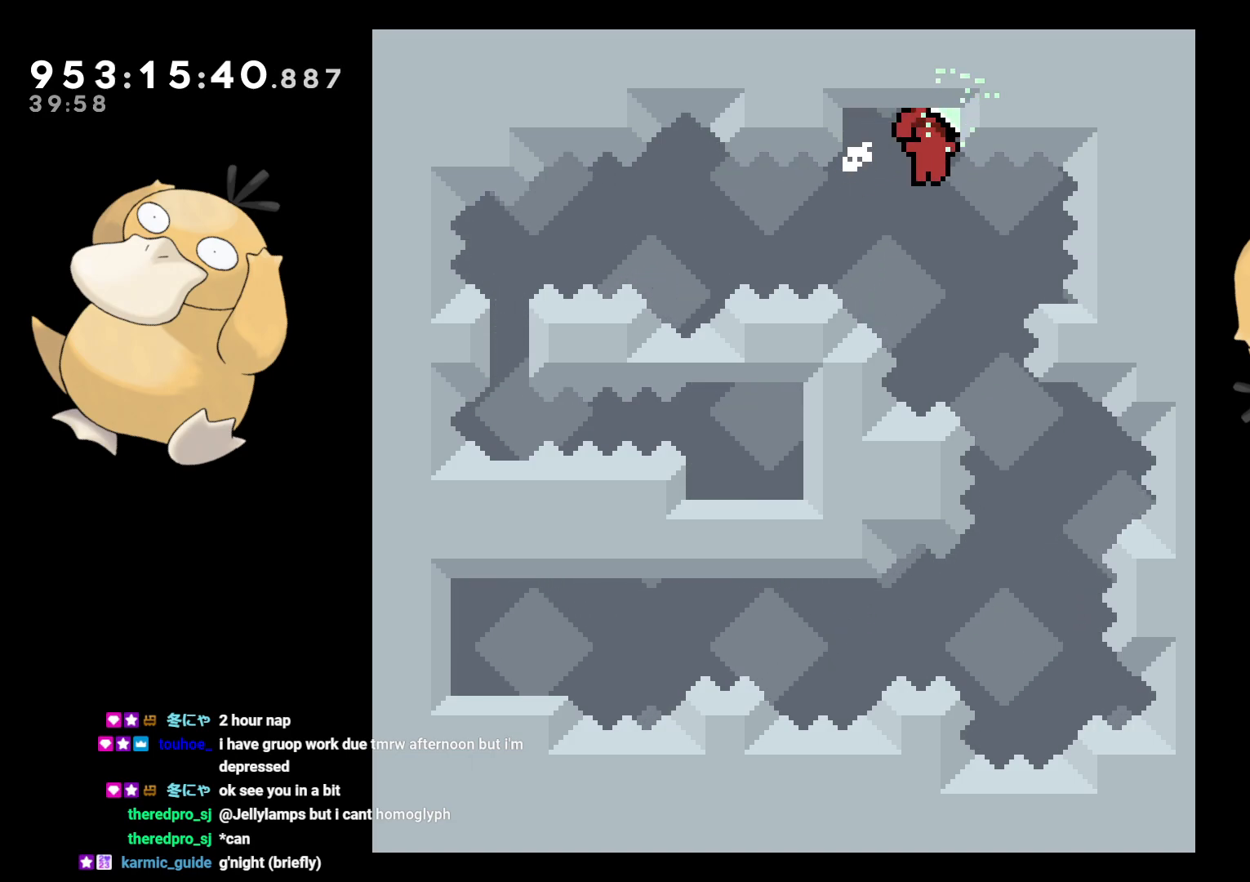
{"buttons": ["B", "DPAD_LEFT"], "left_stick": "center", "right_stick": "center", "events": [[183, "B", "up"], [233, "DPAD_RIGHT", "down"], [233, "R1", "down"], [317, "DPAD_LEFT", "down"], [317, "DPAD_RIGHT", "up"], [317, "R1", "up"], [367, "B", "down"]]}
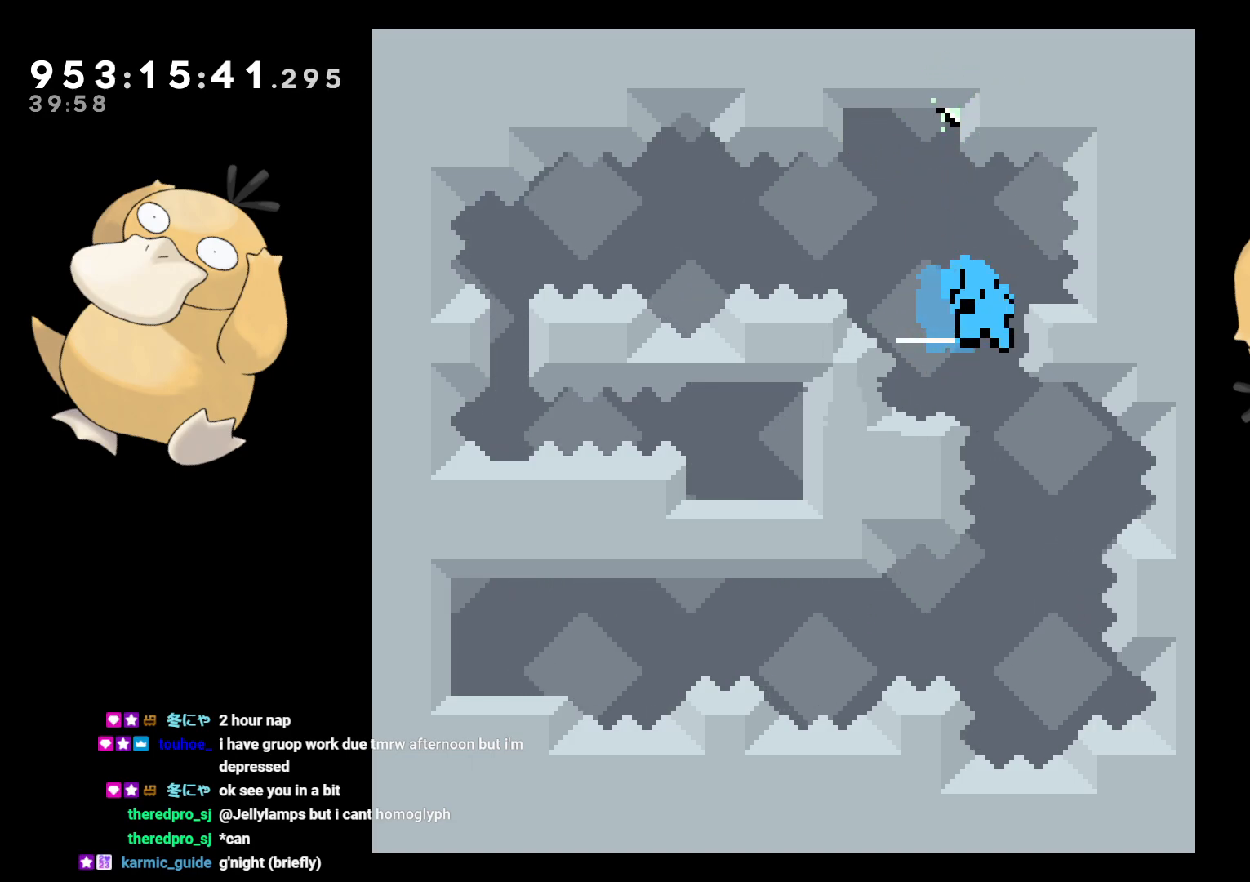
{"buttons": [], "left_stick": "center", "right_stick": "center", "events": [[183, "A", "down"], [217, "B", "up"], [217, "DPAD_LEFT", "up"], [267, "A", "up"], [350, "A", "down"], [467, "A", "up"]]}